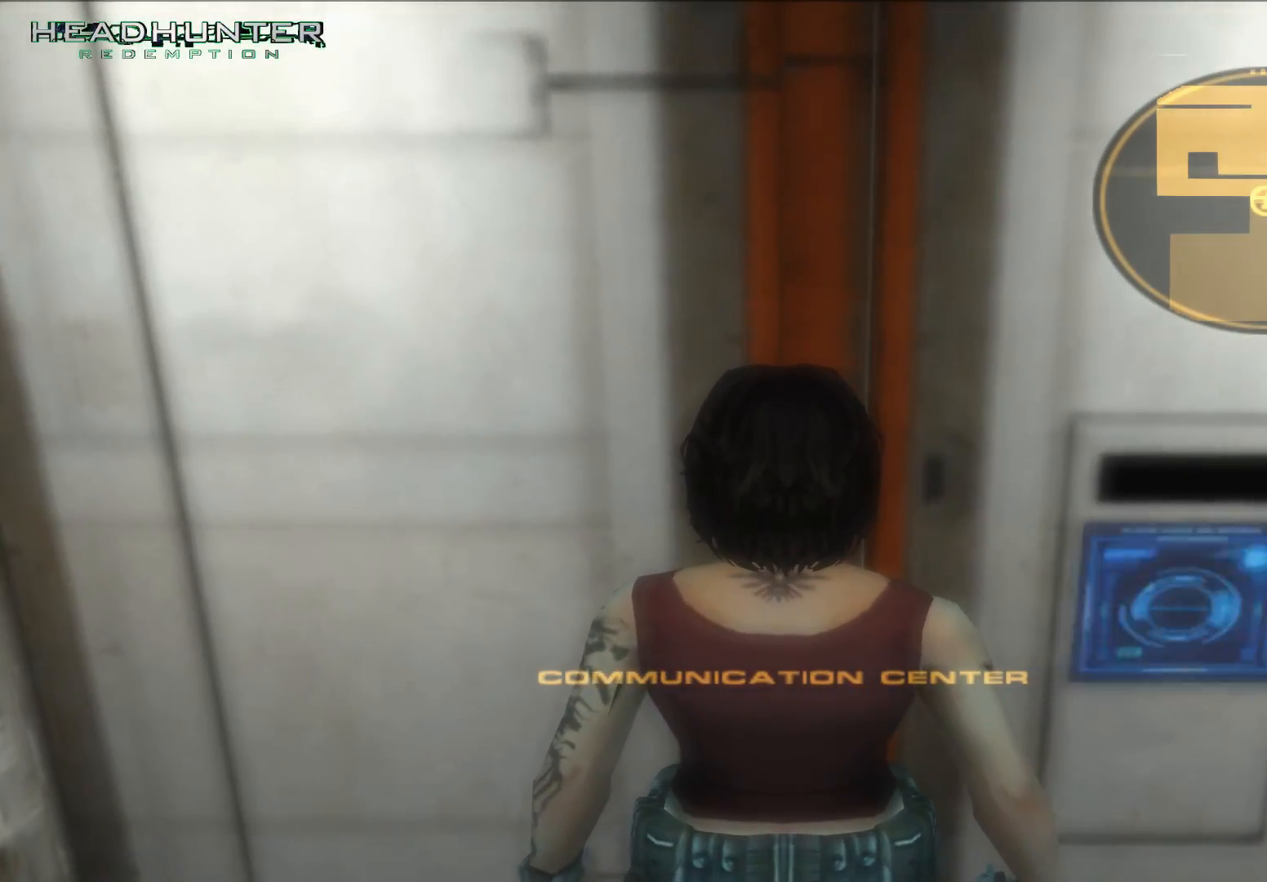
Gameplay with a controller (Xbox layout); each line is a JSON object with the inputs held at the frame after it. "button_events" lists button changes between this image and that frame as [ms after this image, input, new state], when the widget could be followed in between (sticks are given only as held states). Not read: L3.
{"buttons": [], "left_stick": "up", "right_stick": "center", "button_events": []}
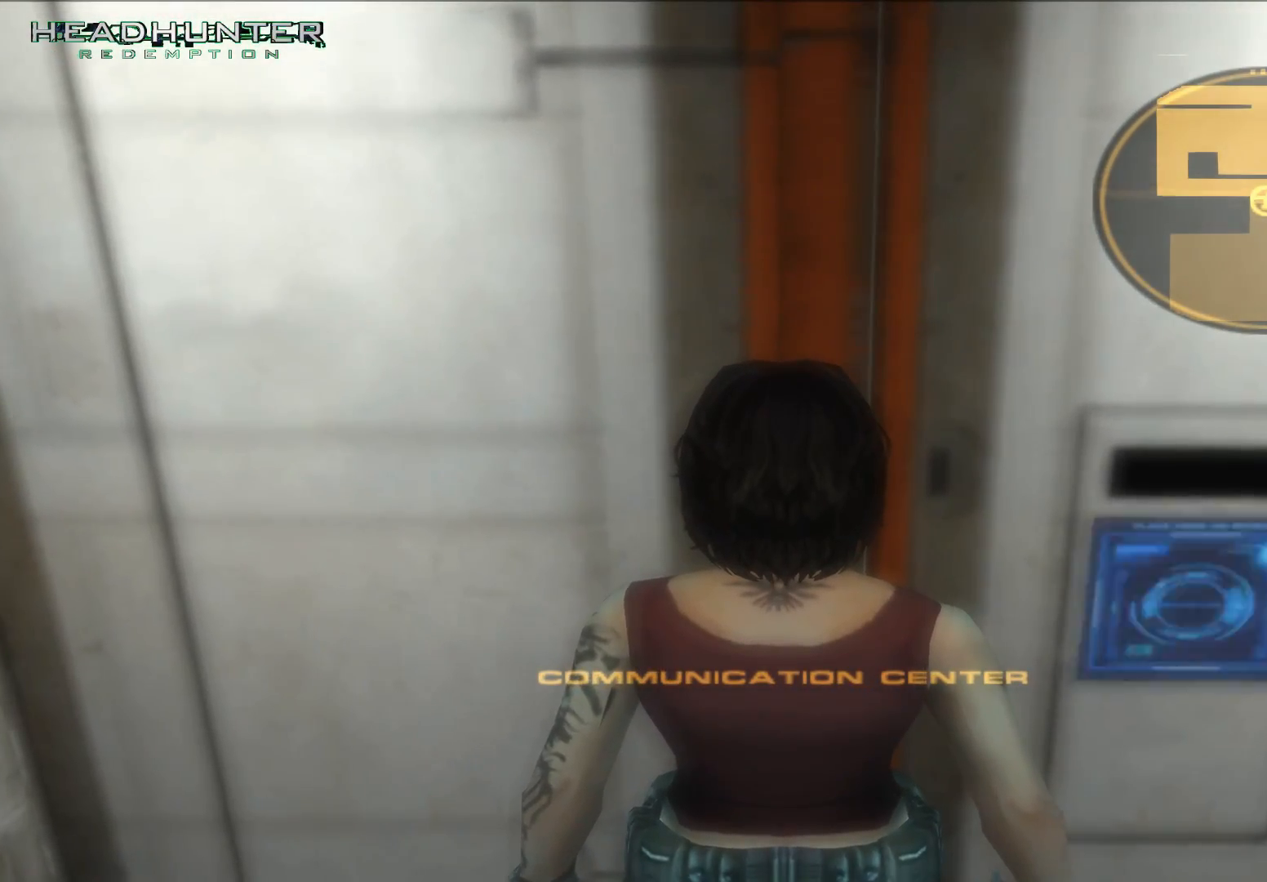
{"buttons": [], "left_stick": "up", "right_stick": "center", "button_events": []}
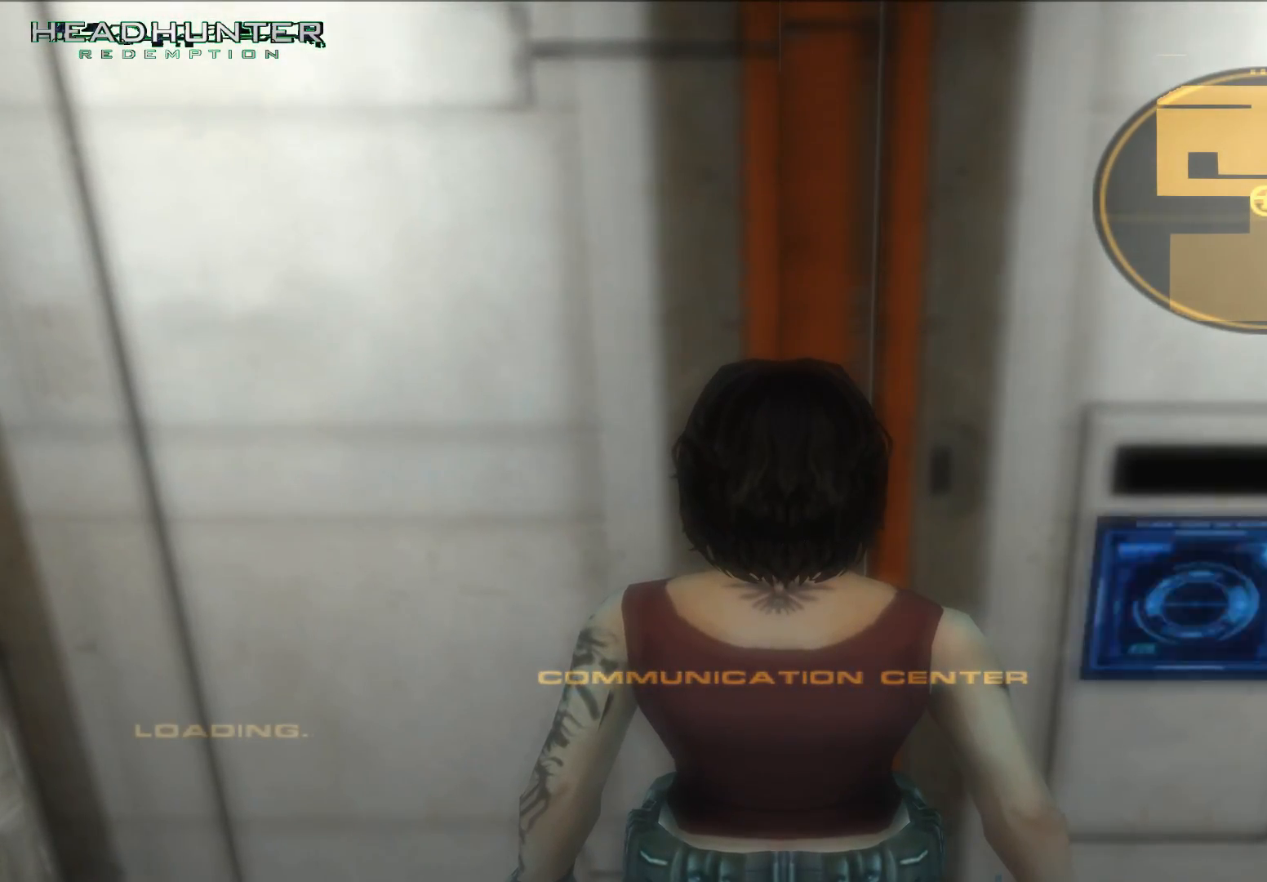
{"buttons": [], "left_stick": "up", "right_stick": "center", "button_events": []}
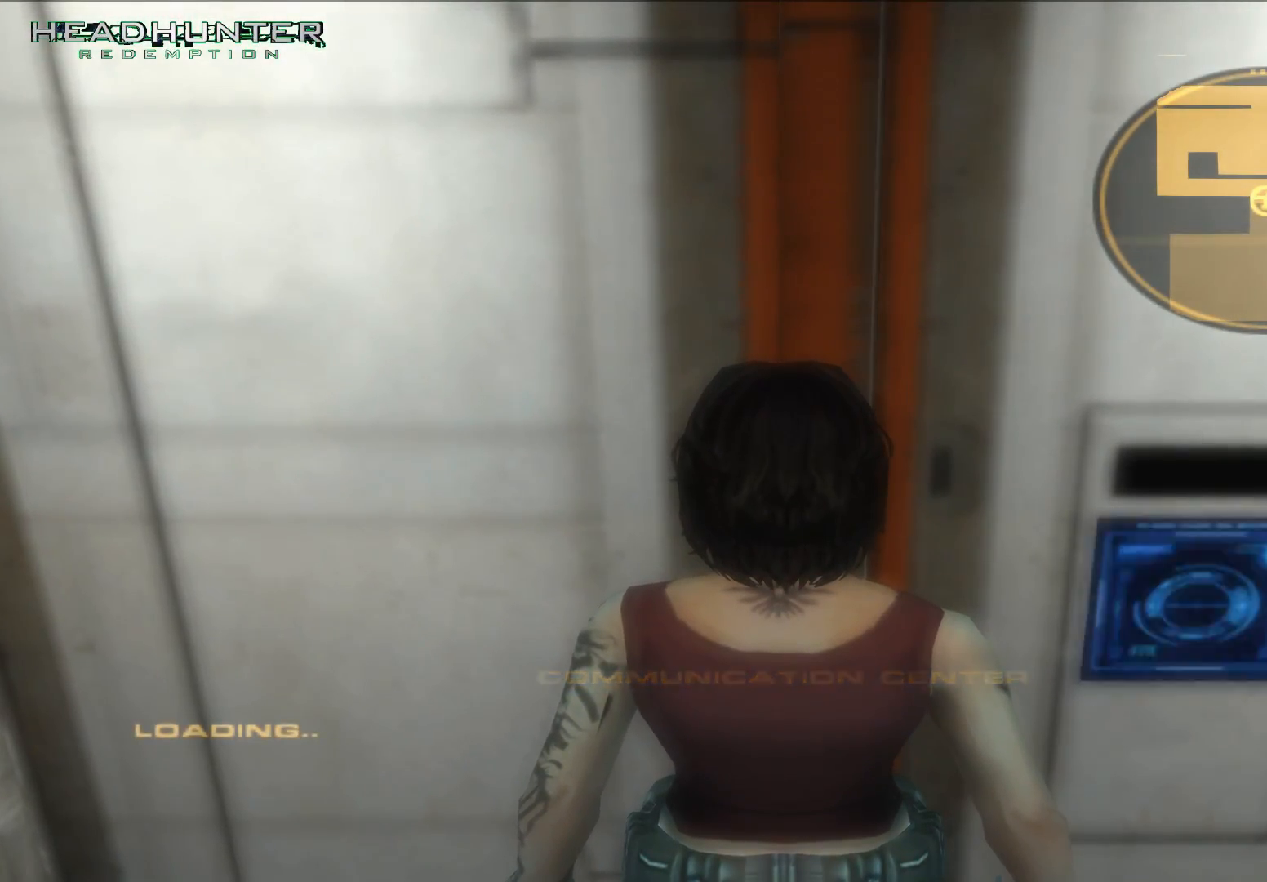
{"buttons": [], "left_stick": "up", "right_stick": "center", "button_events": []}